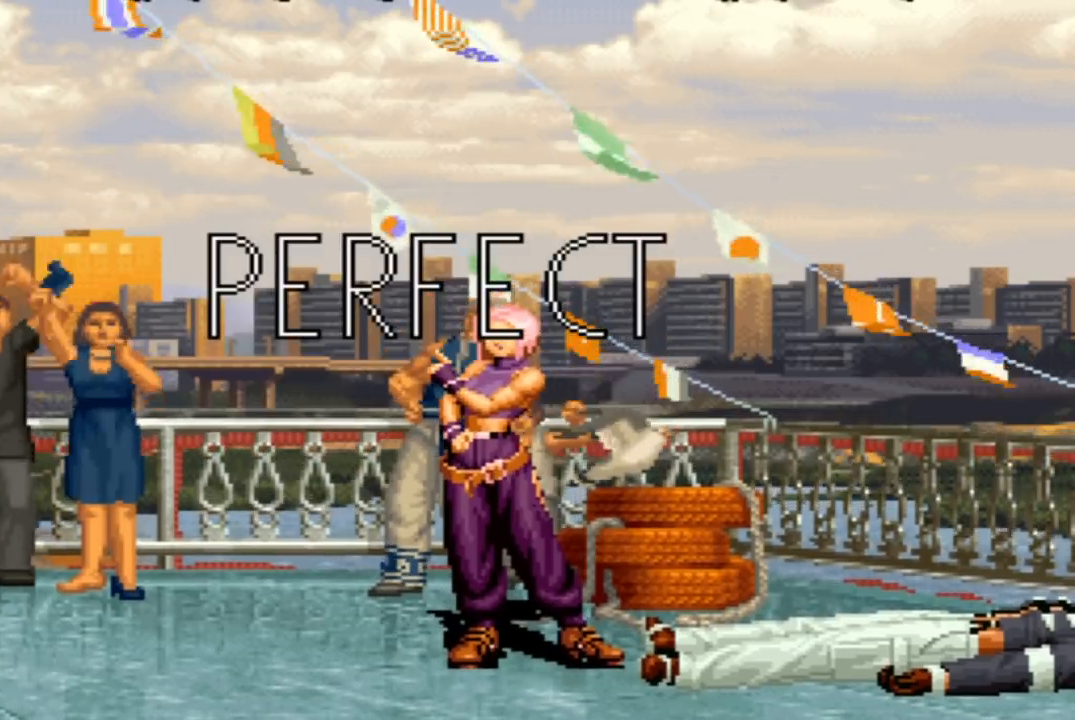
Gameplay with a controller (arcade stick); each line is a JSON object with the inputs held at the frame after it. "events" lists button and stick changes between this image and that frame as [ms after this image, input, new state], when the widget could be followed in between. Not read: L3 R3.
{"buttons": [], "left_stick": "center", "events": [[100, "CROSS", "down"], [367, "CROSS", "up"]]}
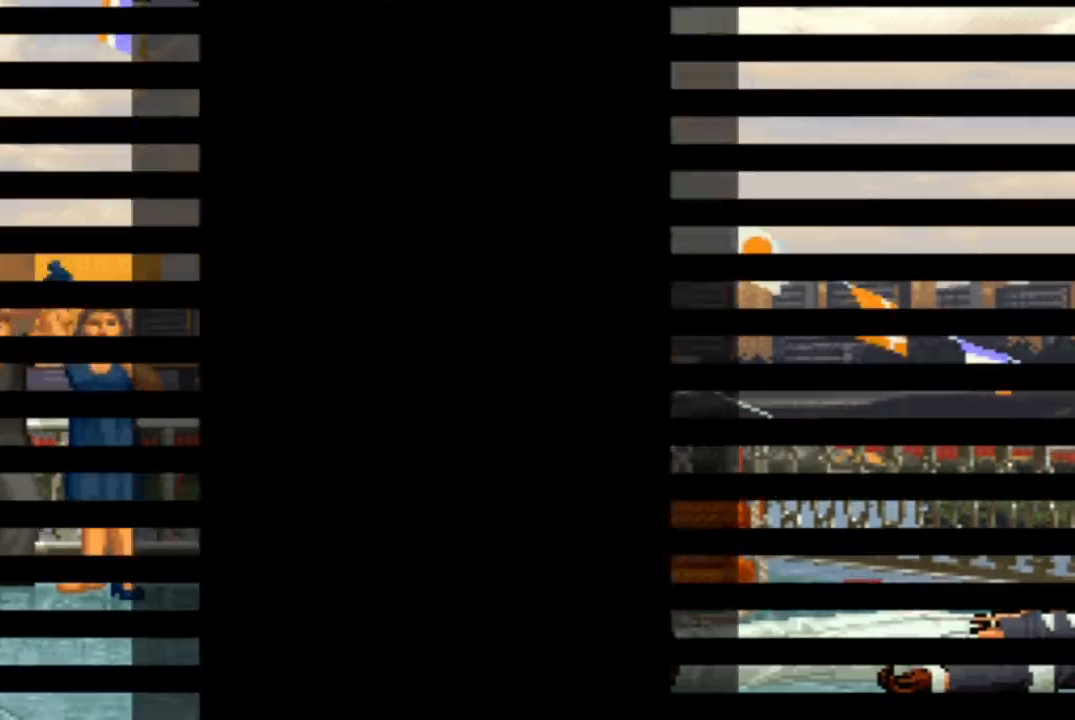
{"buttons": [], "left_stick": "center", "events": []}
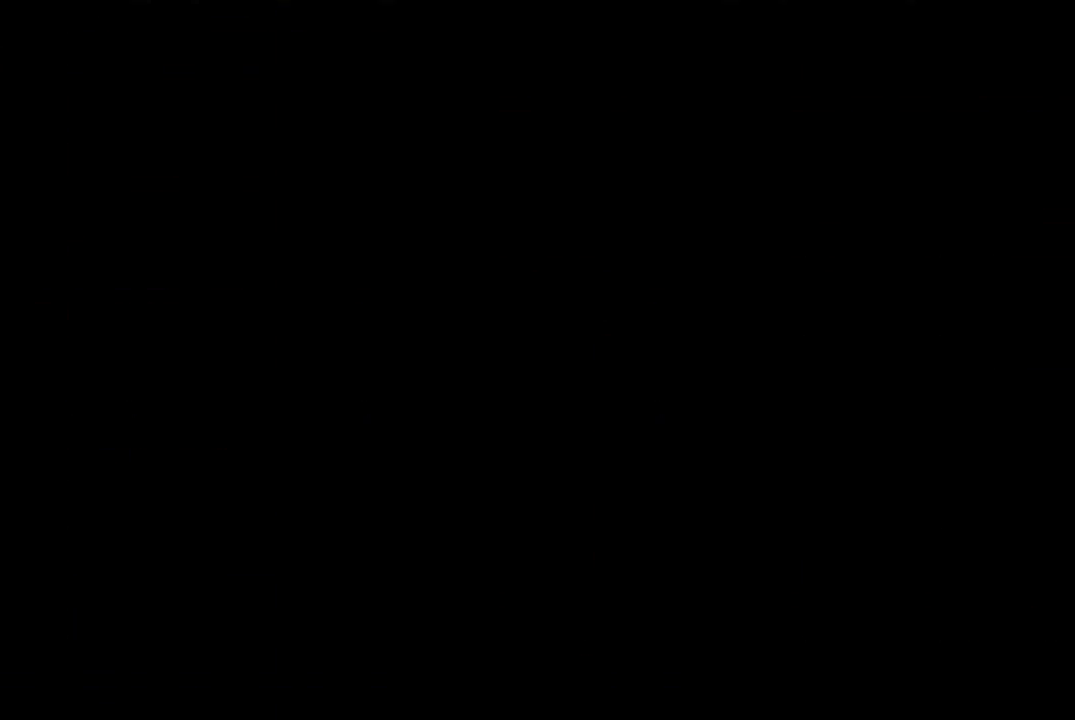
{"buttons": [], "left_stick": "center", "events": [[33, "CROSS", "down"], [33, "SQUARE", "down"], [100, "CROSS", "up"], [100, "SQUARE", "up"], [267, "SQUARE", "down"], [300, "CROSS", "down"], [333, "CROSS", "up"], [333, "SQUARE", "up"]]}
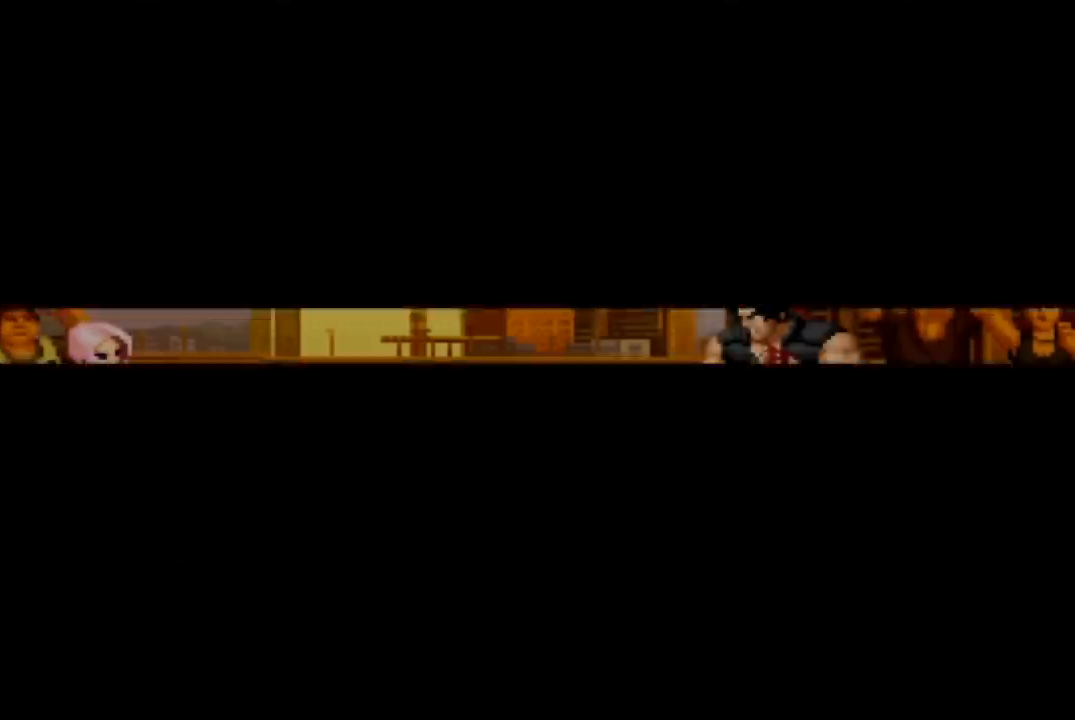
{"buttons": [], "left_stick": "center", "events": [[34, "CROSS", "down"], [34, "SQUARE", "down"], [67, "SQUARE", "up"], [100, "CROSS", "up"], [100, "SQUARE", "down"], [200, "CROSS", "down"], [200, "SQUARE", "up"], [234, "CROSS", "up"]]}
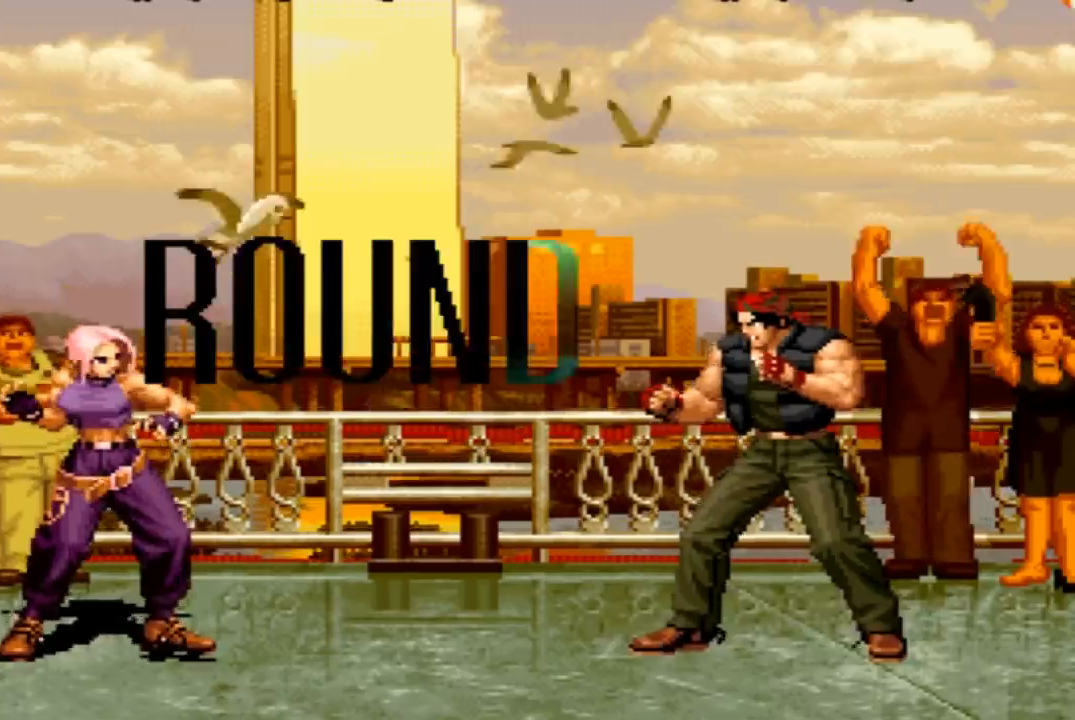
{"buttons": ["SQUARE"], "left_stick": "center", "events": [[467, "SQUARE", "down"]]}
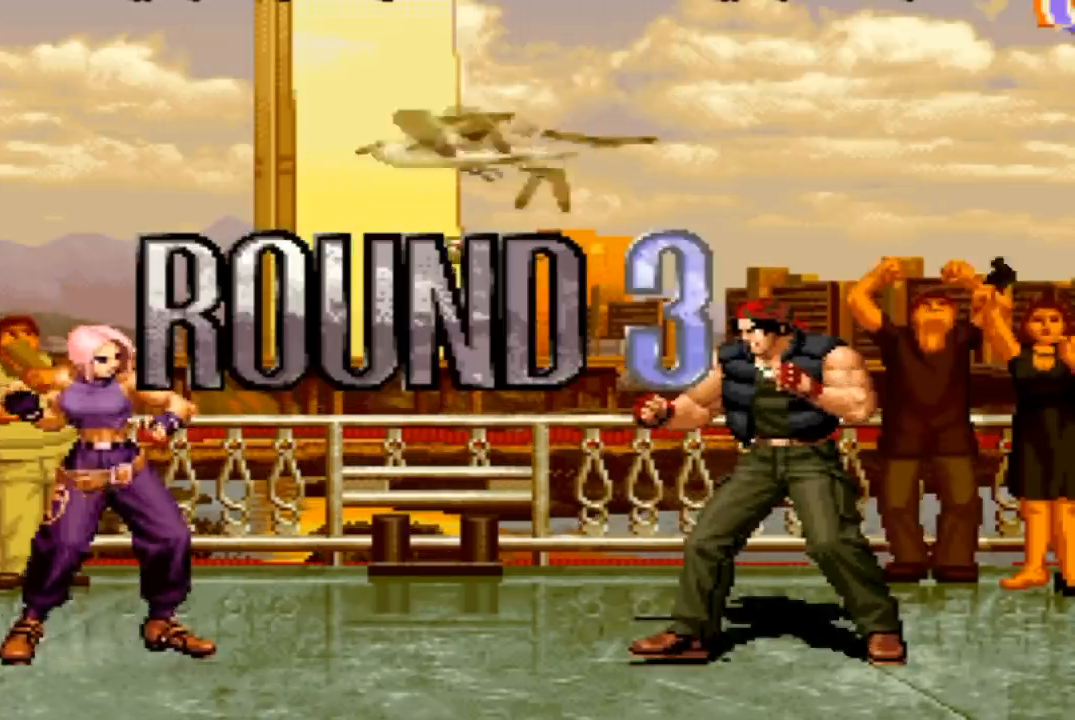
{"buttons": [], "left_stick": "center", "events": [[100, "SQUARE", "up"]]}
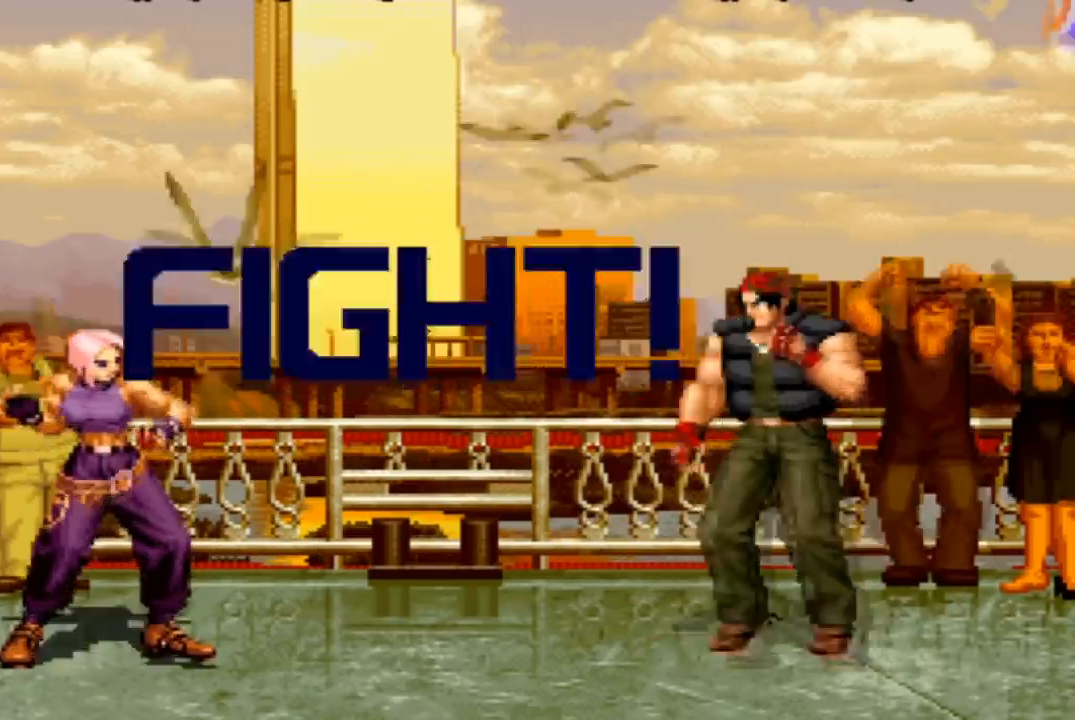
{"buttons": [], "left_stick": "center", "events": [[33, "SQUARE", "down"], [66, "CROSS", "down"], [166, "CROSS", "up"], [166, "SQUARE", "up"], [400, "left_stick", "left"], [467, "left_stick", "center"]]}
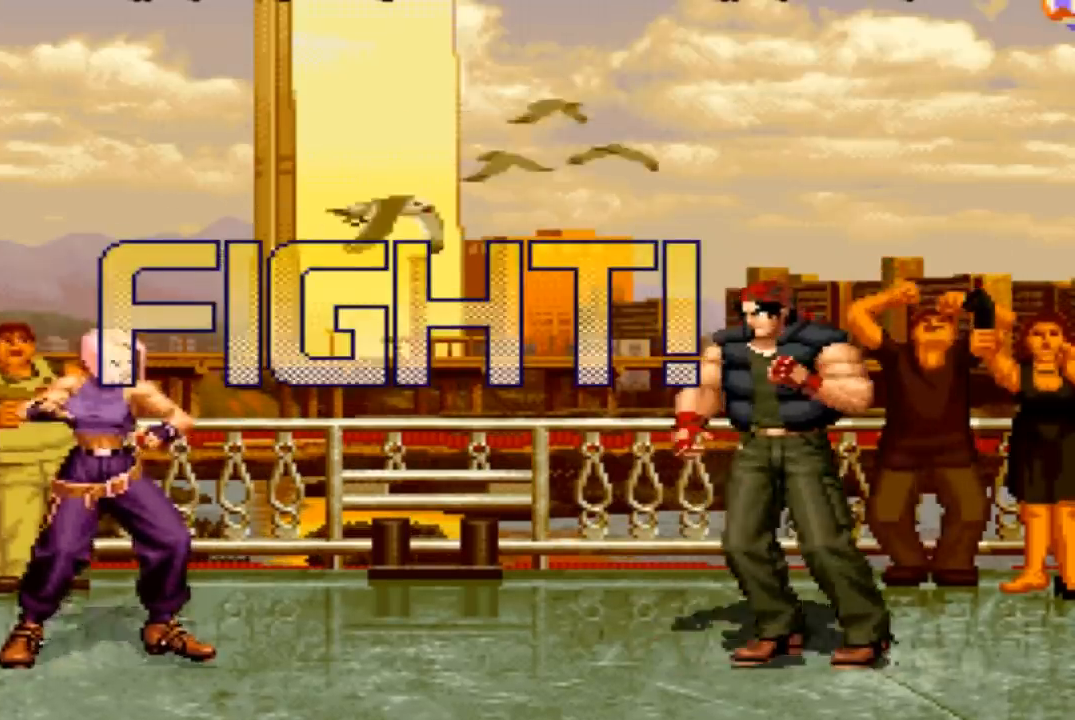
{"buttons": [], "left_stick": "left"}
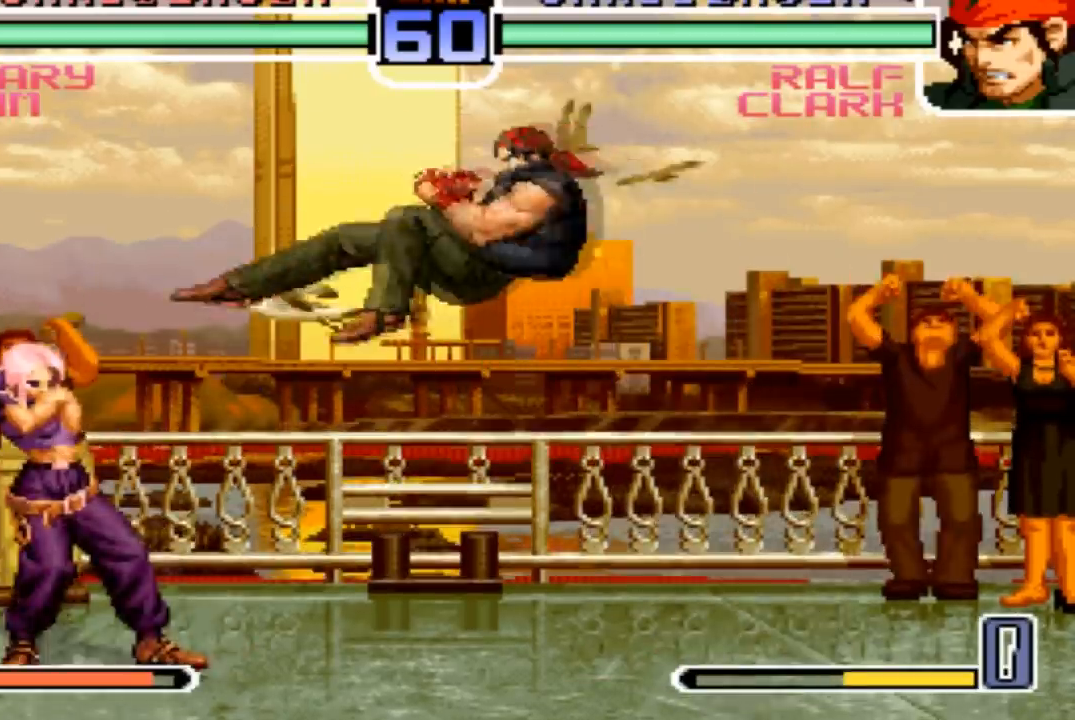
{"buttons": ["TRIANGLE"], "left_stick": "down-left", "events": [[33, "TRIANGLE", "down"], [500, "left_stick", "down-left"]]}